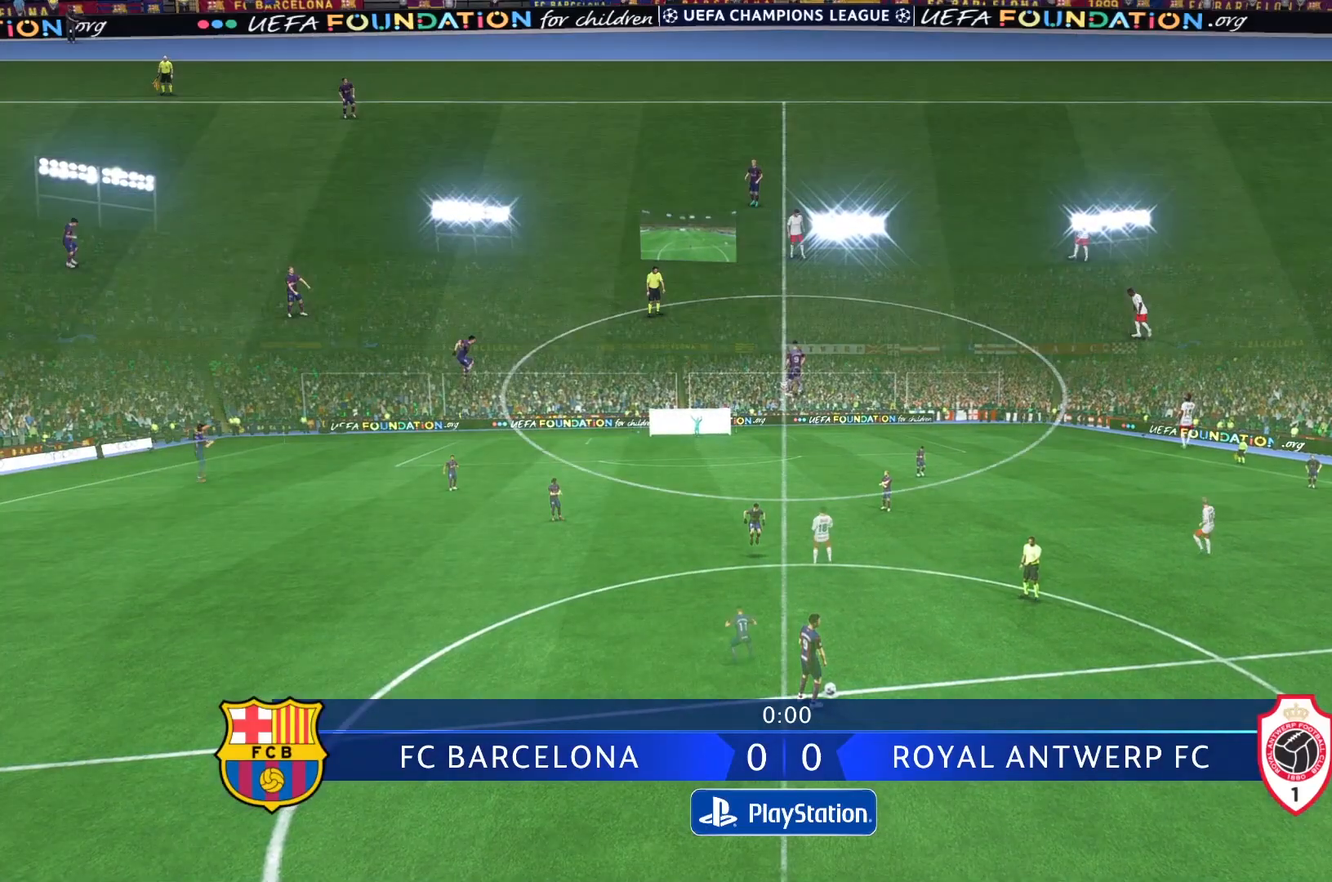
Gameplay with a controller (Xbox layout); each line is a JSON object with the inputs held at the frame after it. "events" lists button and stick changes between this image and that frame as [ms after this image, input, new state], when the widget could be followed in between. Not read: L3 R3.
{"buttons": [], "left_stick": "center", "right_stick": "center", "events": []}
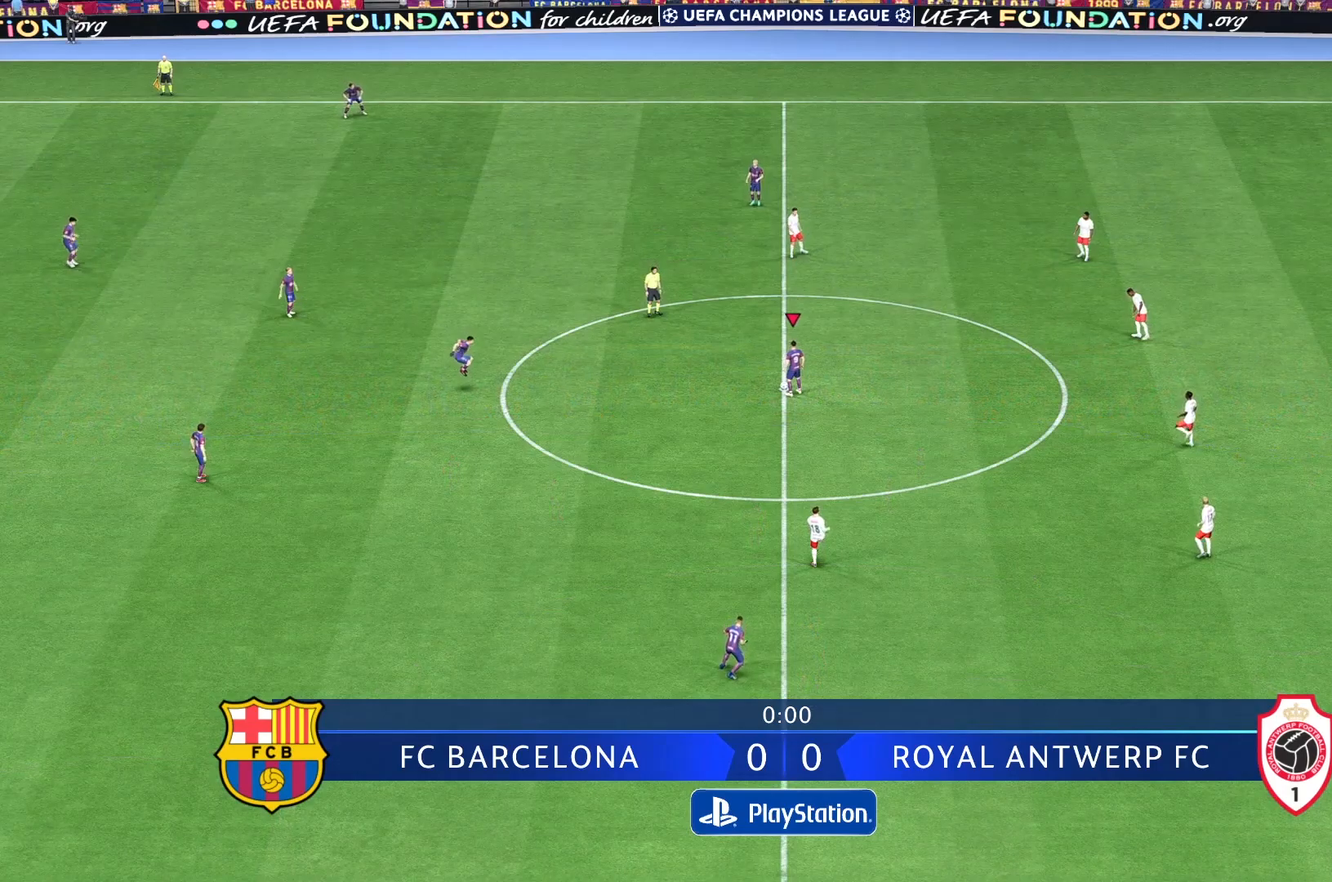
{"buttons": [], "left_stick": "left", "right_stick": "center", "events": [[217, "left_stick", "left"]]}
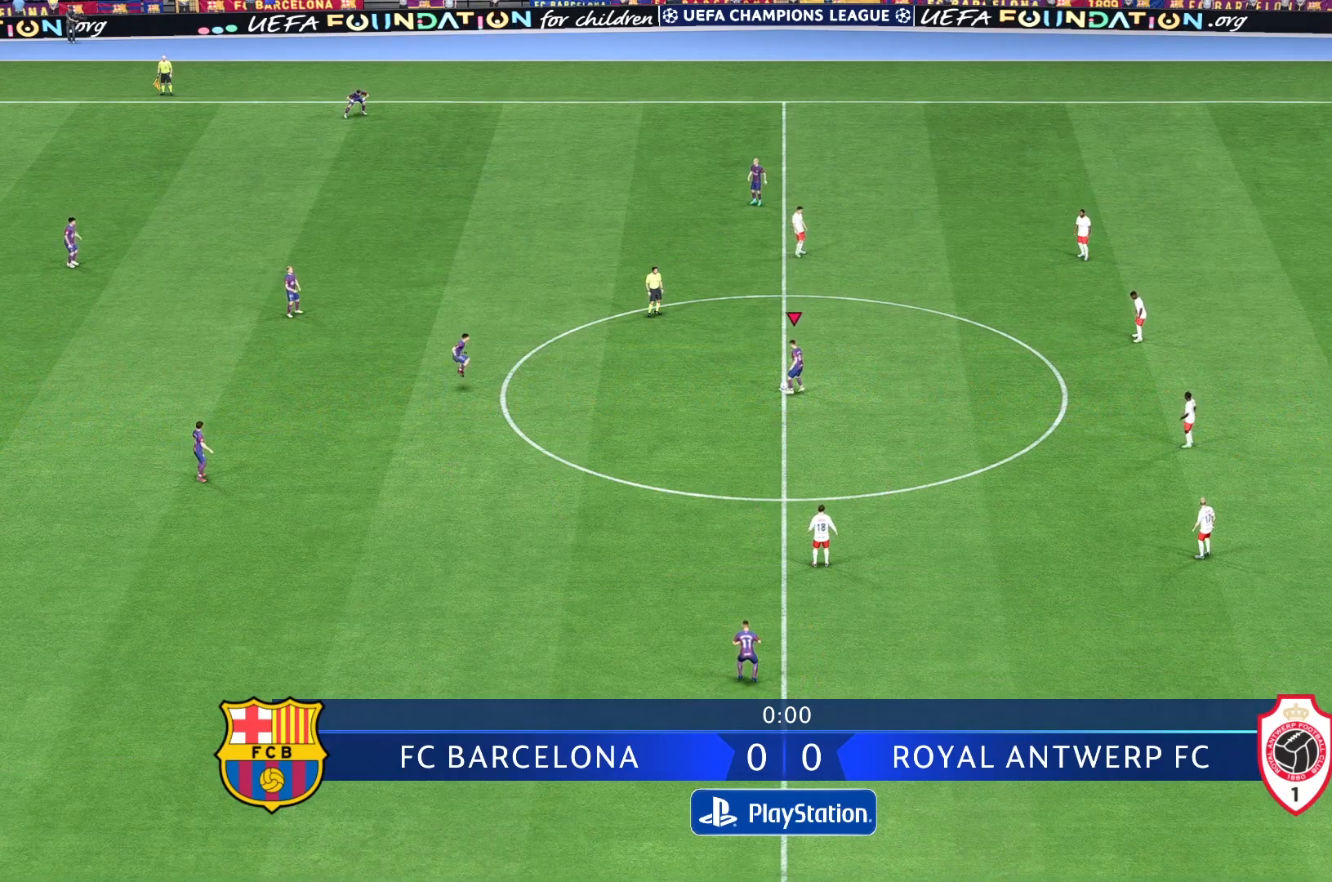
{"buttons": [], "left_stick": "center", "right_stick": "center", "events": [[167, "left_stick", "center"]]}
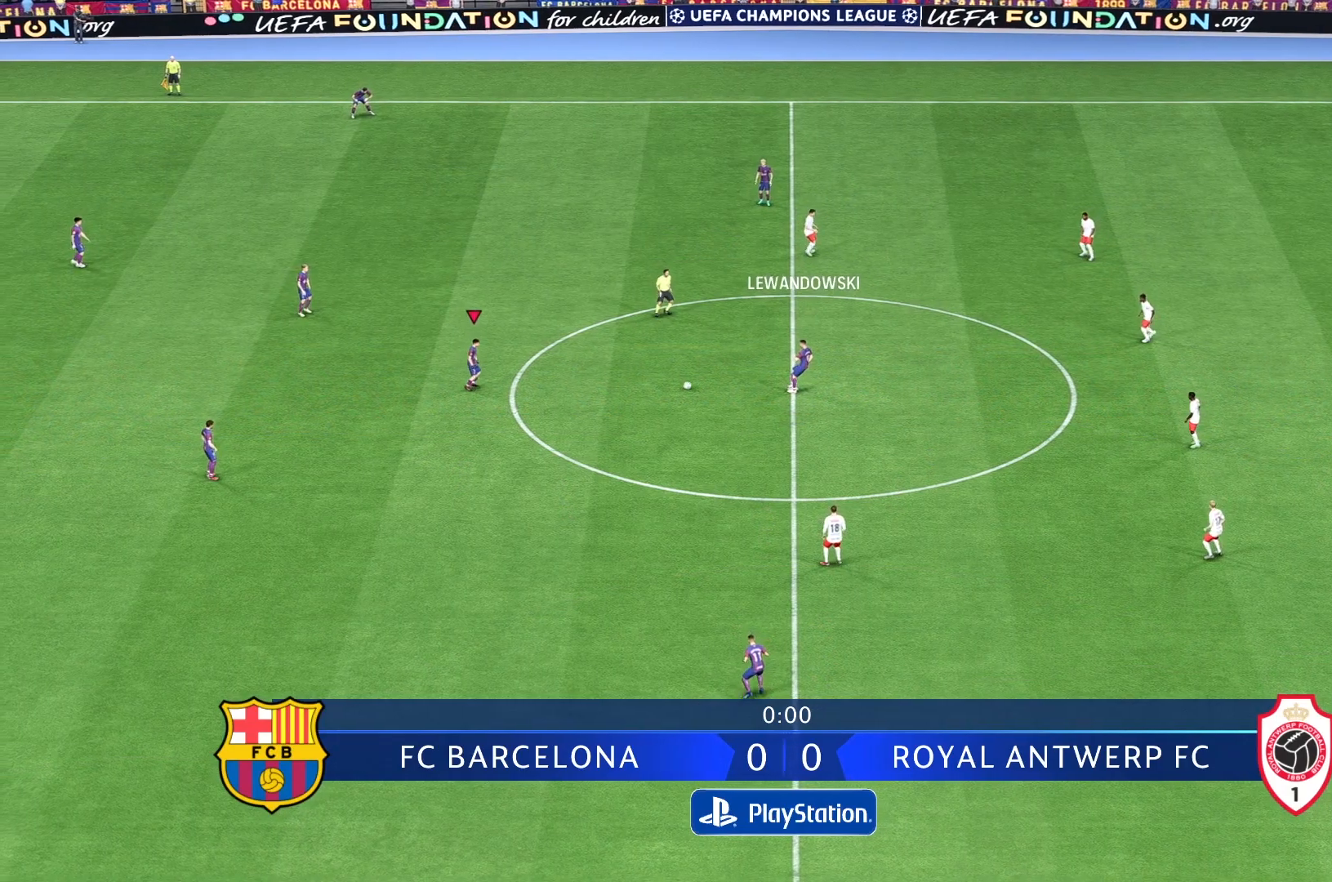
{"buttons": [], "left_stick": "down-left", "right_stick": "center", "events": [[300, "left_stick", "down-left"]]}
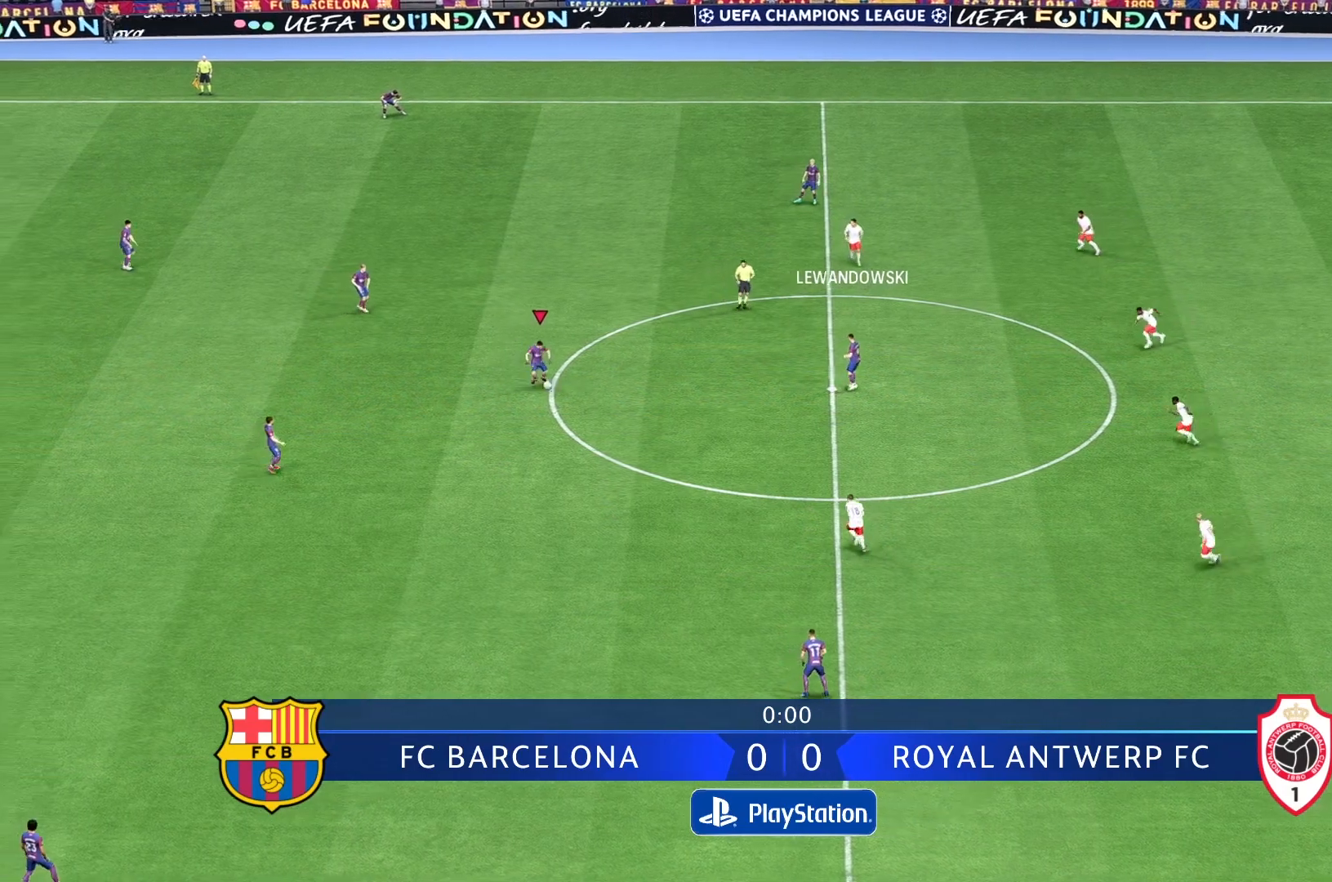
{"buttons": [], "left_stick": "center", "right_stick": "center", "events": [[367, "left_stick", "center"]]}
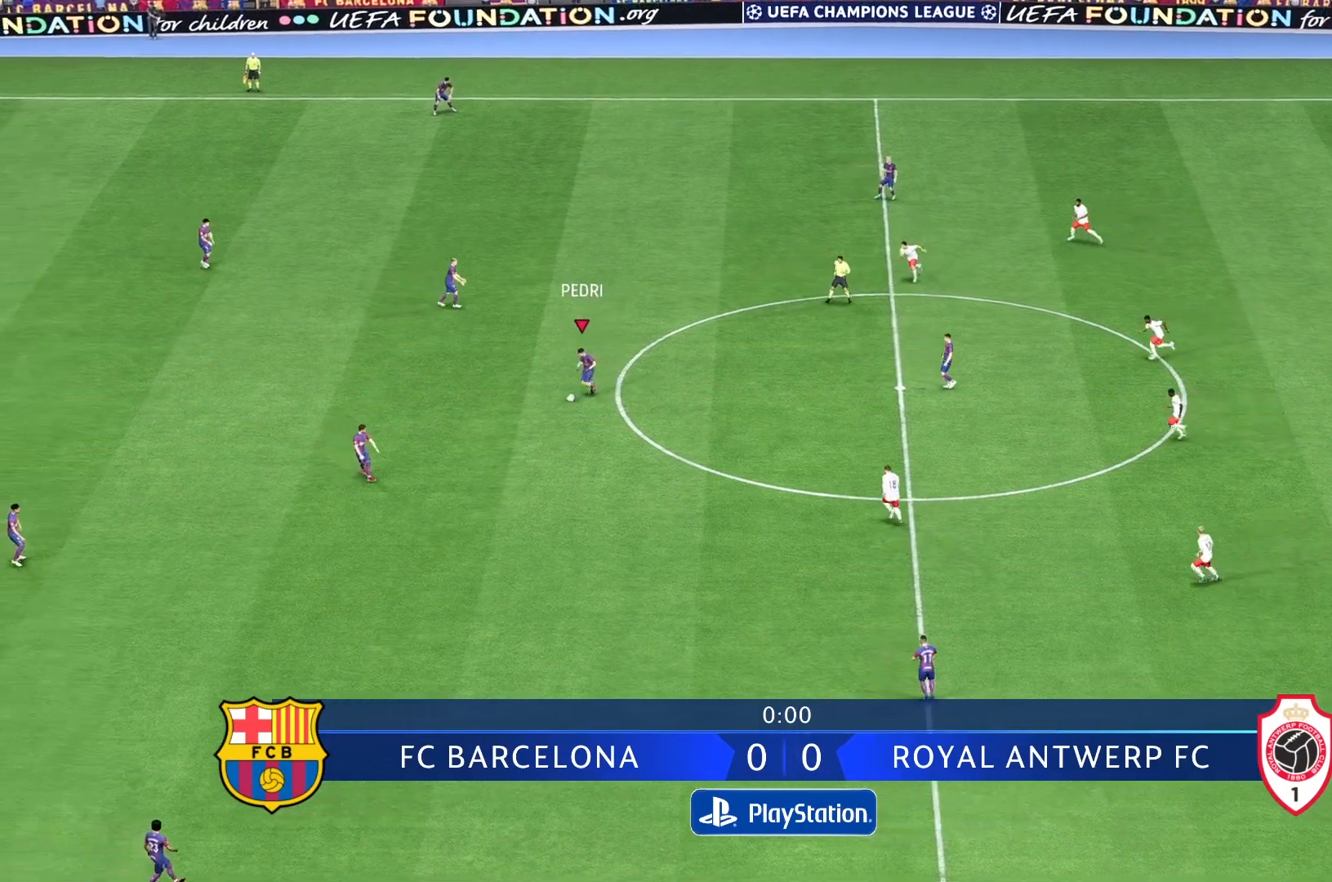
{"buttons": [], "left_stick": "down", "right_stick": "center", "events": [[350, "left_stick", "down"]]}
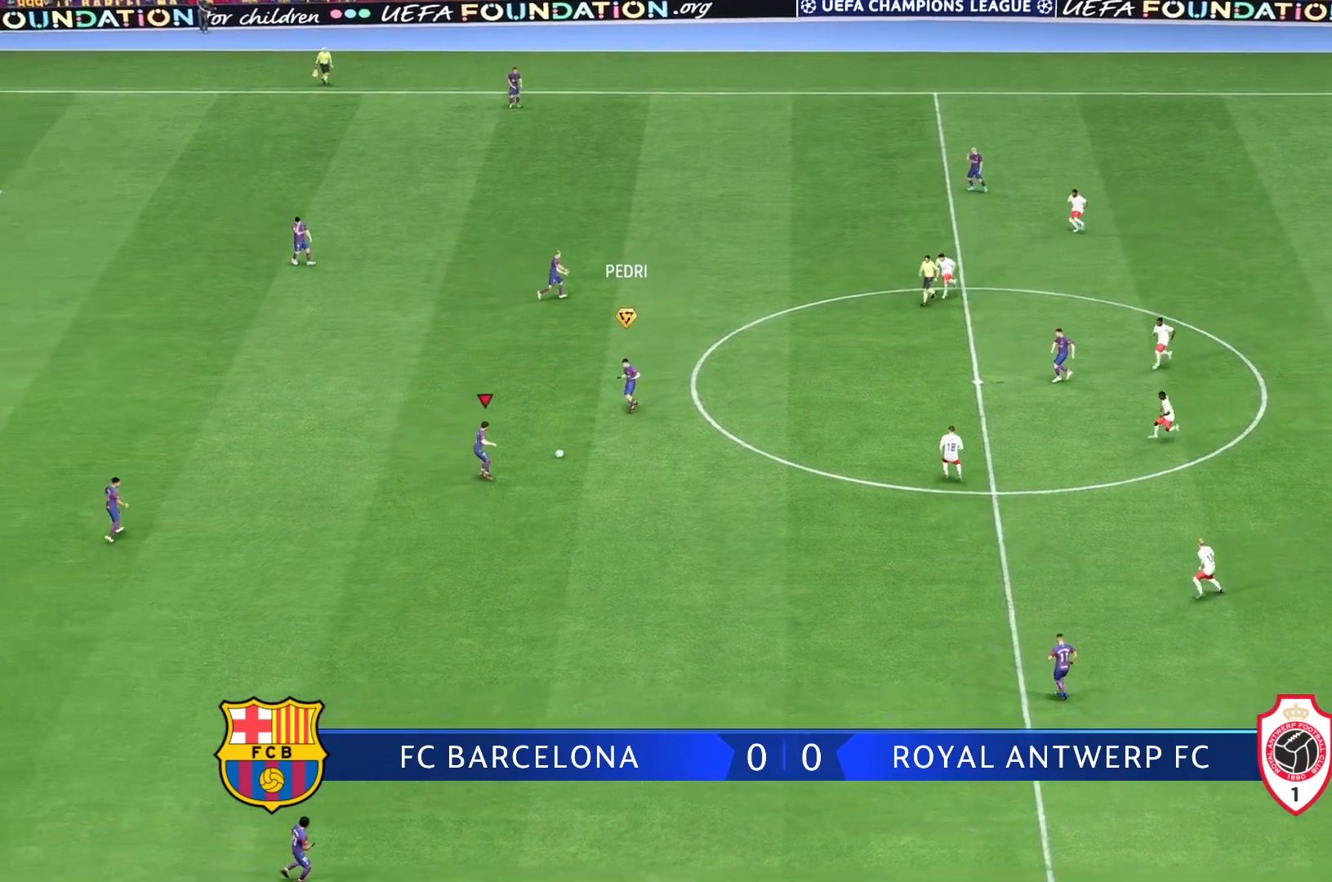
{"buttons": [], "left_stick": "down", "right_stick": "center", "events": []}
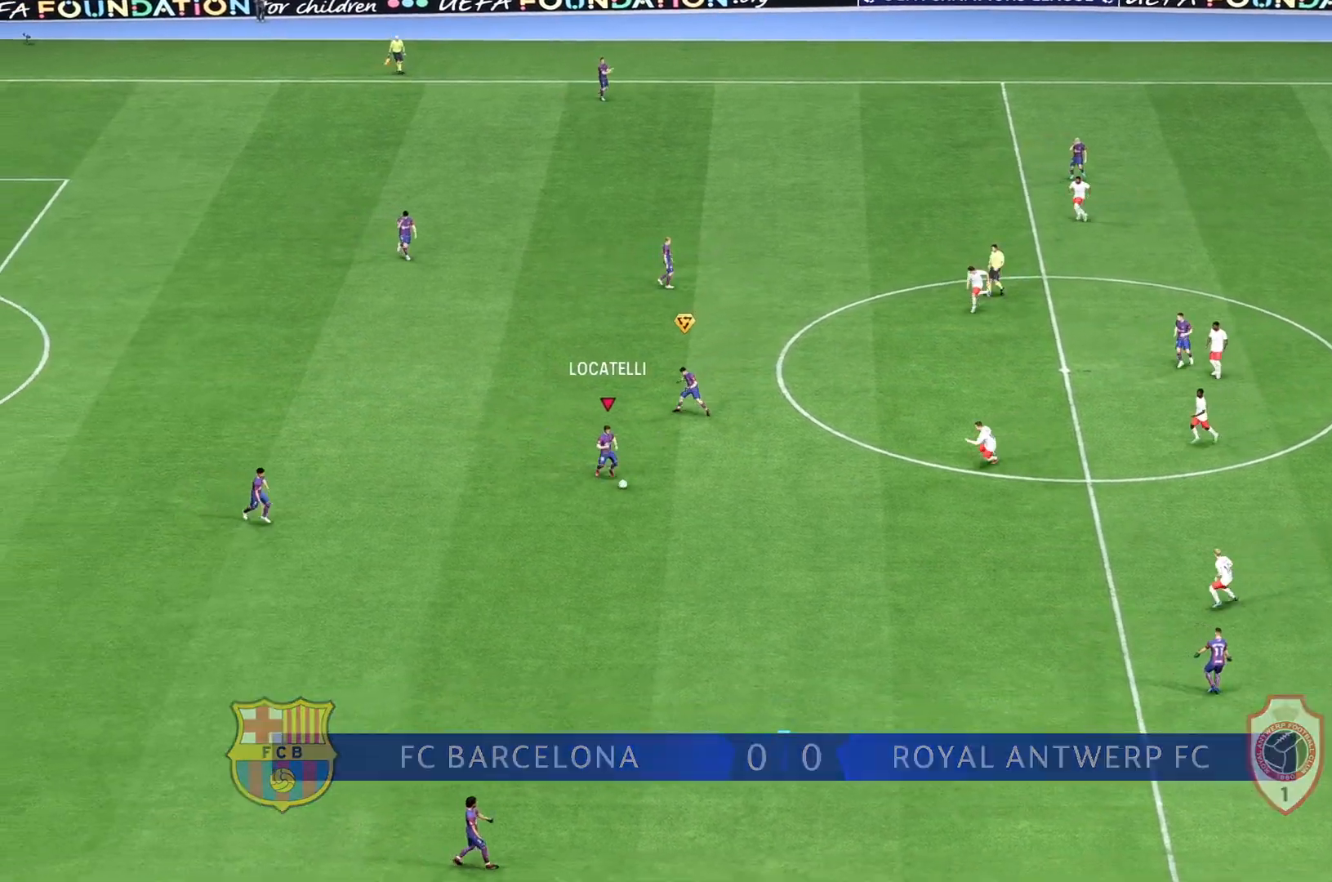
{"buttons": [], "left_stick": "center", "right_stick": "center", "events": [[467, "left_stick", "center"]]}
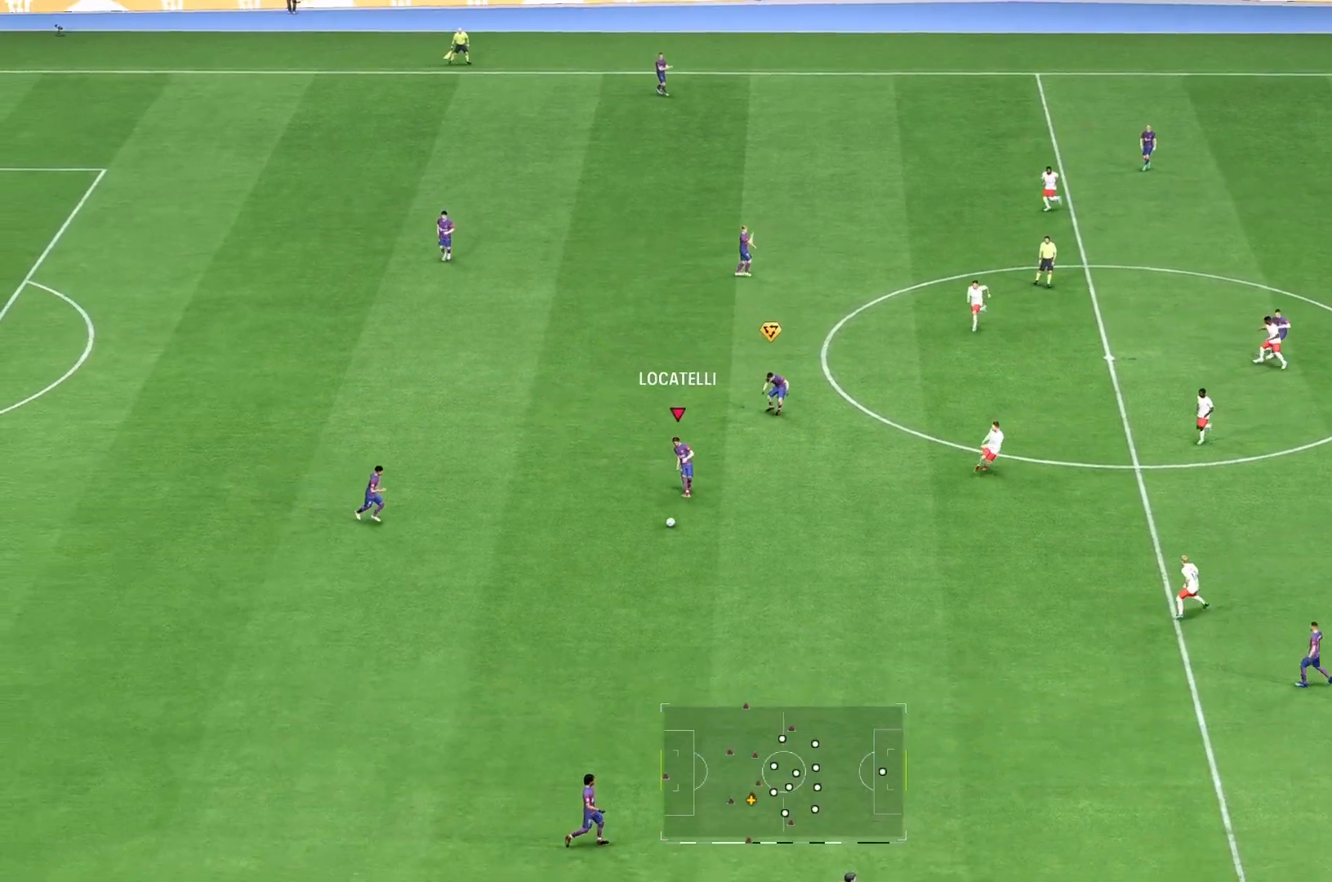
{"buttons": [], "left_stick": "up-left", "right_stick": "center", "events": [[300, "left_stick", "up-left"]]}
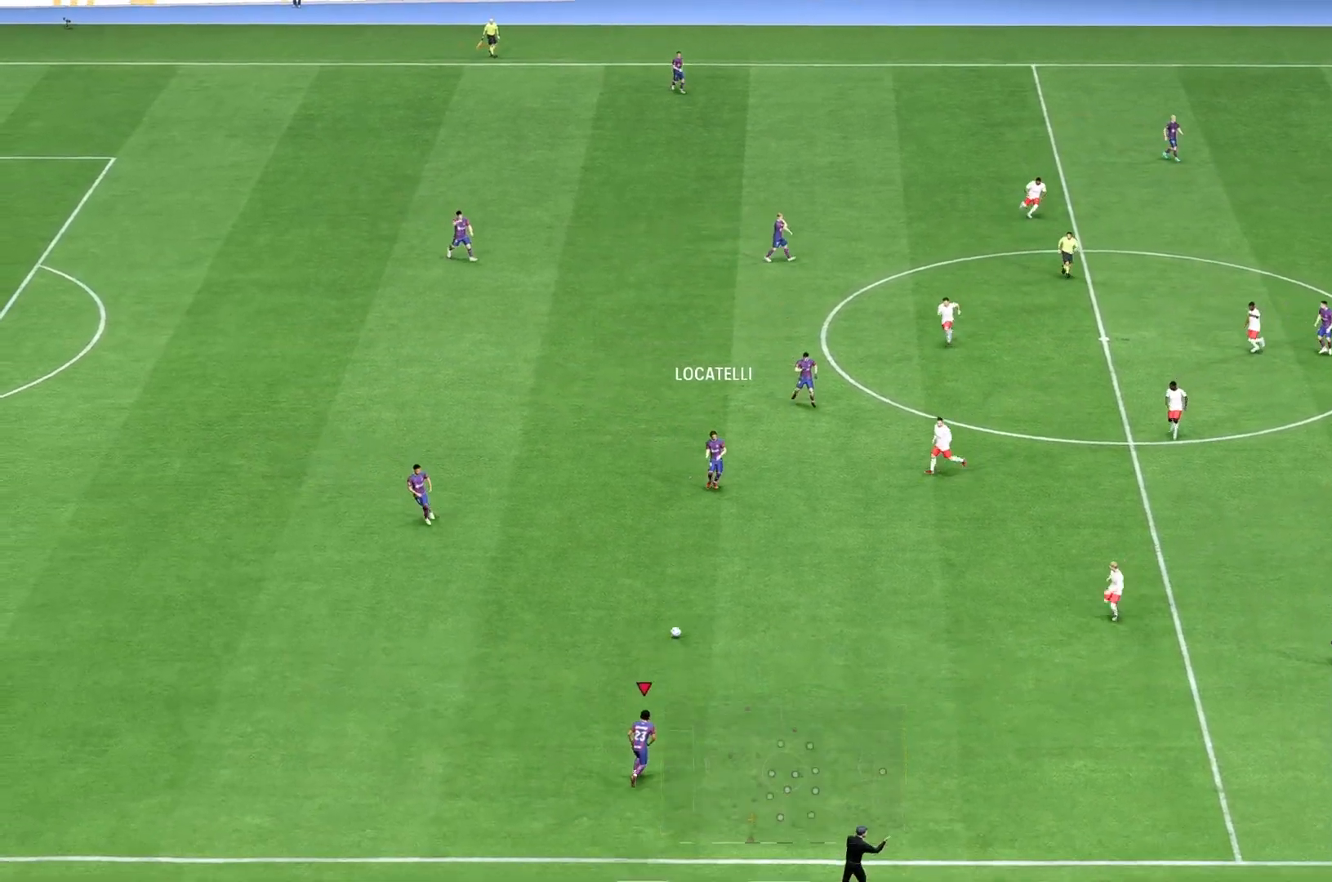
{"buttons": [], "left_stick": "up-left", "right_stick": "center", "events": []}
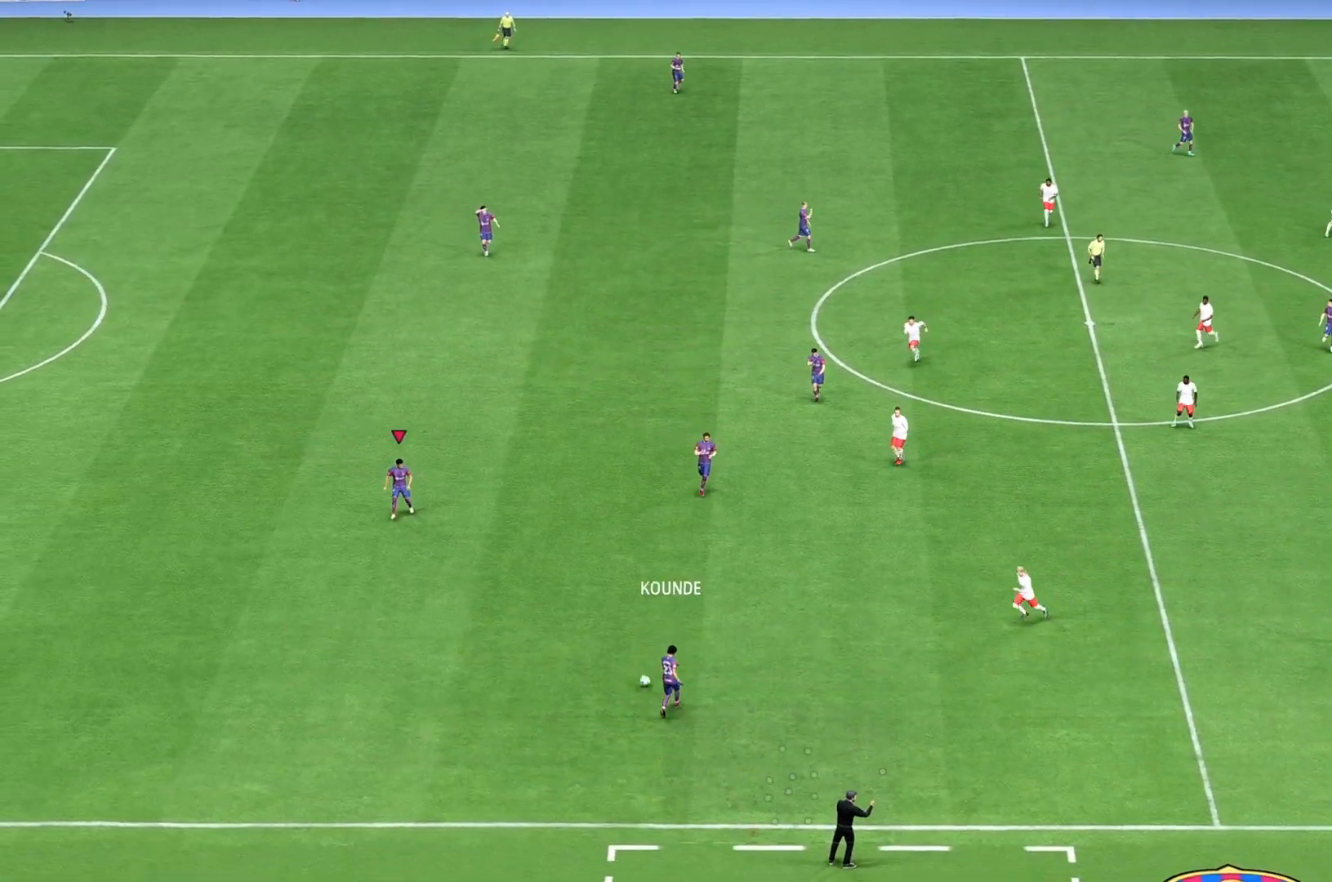
{"buttons": [], "left_stick": "up", "right_stick": "center", "events": [[100, "left_stick", "center"], [383, "left_stick", "up"]]}
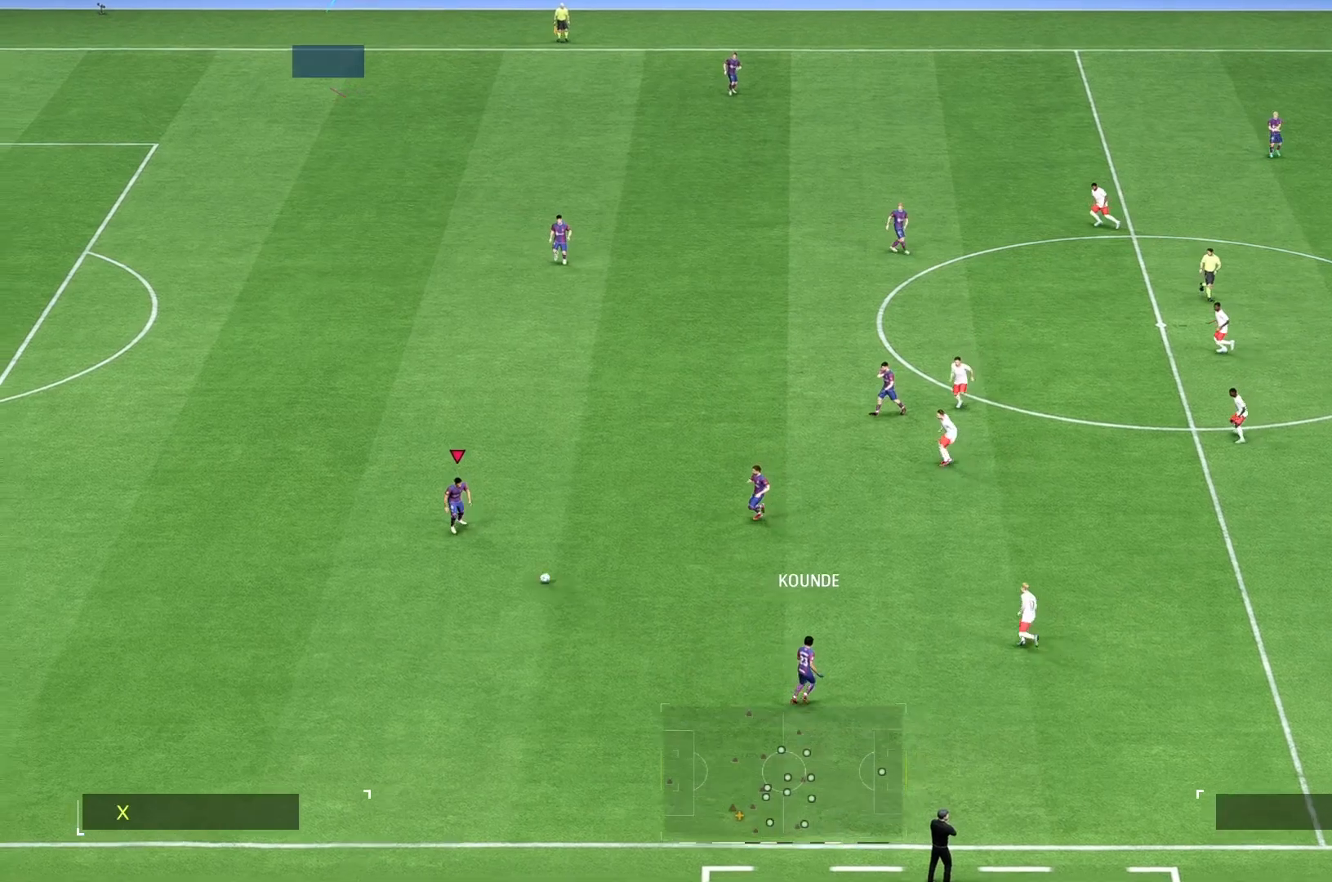
{"buttons": [], "left_stick": "up", "right_stick": "center", "events": []}
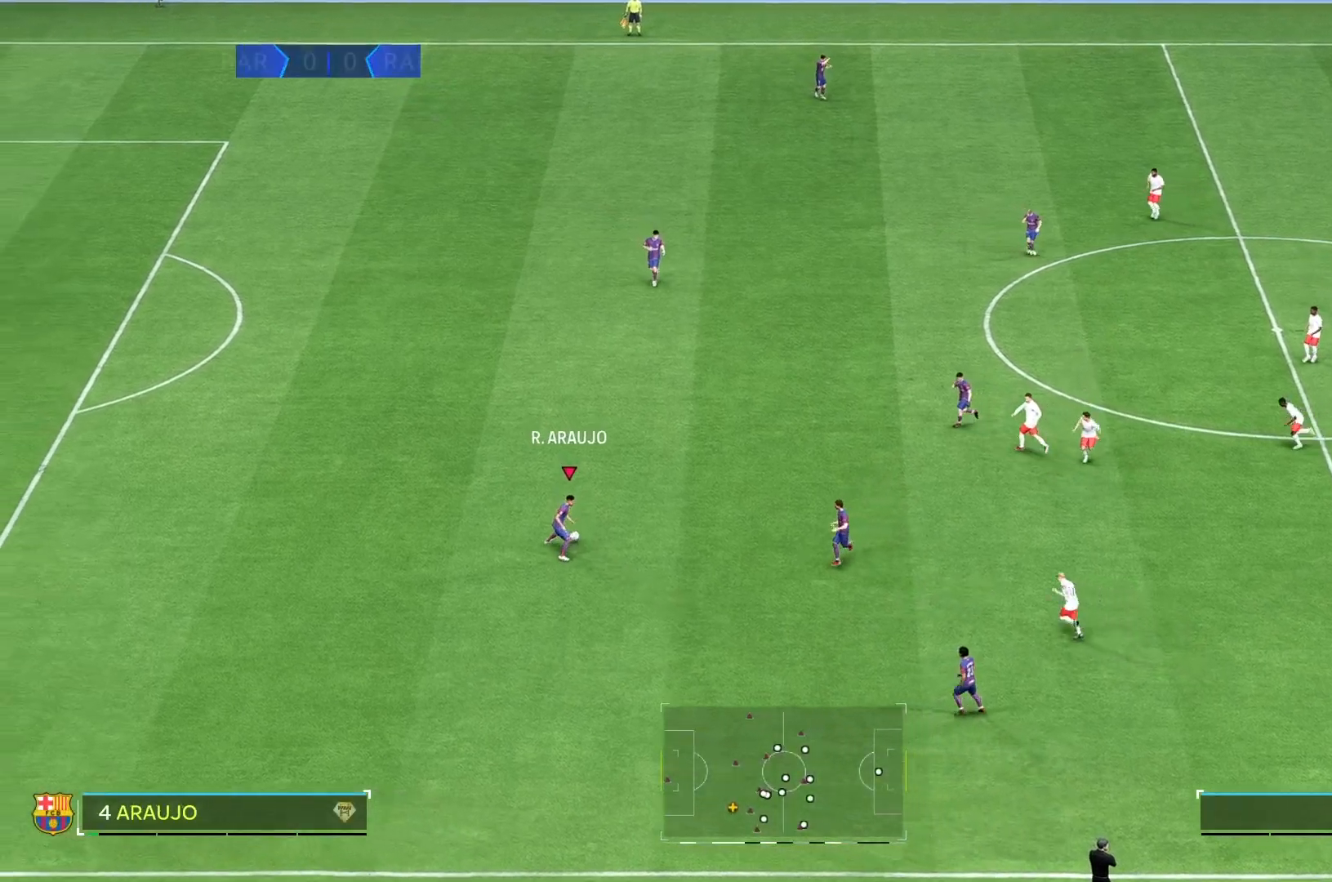
{"buttons": [], "left_stick": "up", "right_stick": "center", "events": []}
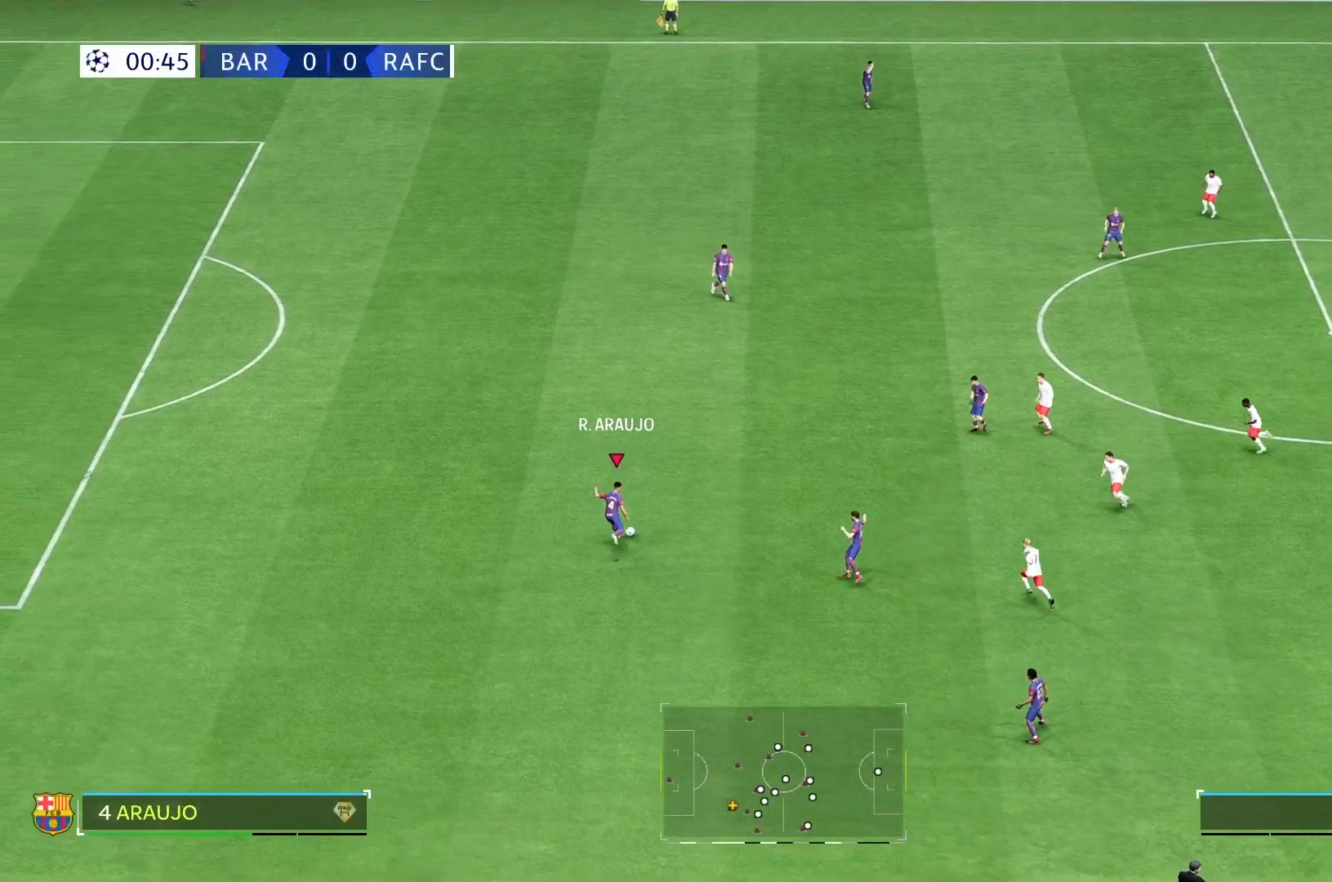
{"buttons": [], "left_stick": "up", "right_stick": "center", "events": [[33, "left_stick", "center"], [433, "left_stick", "up"]]}
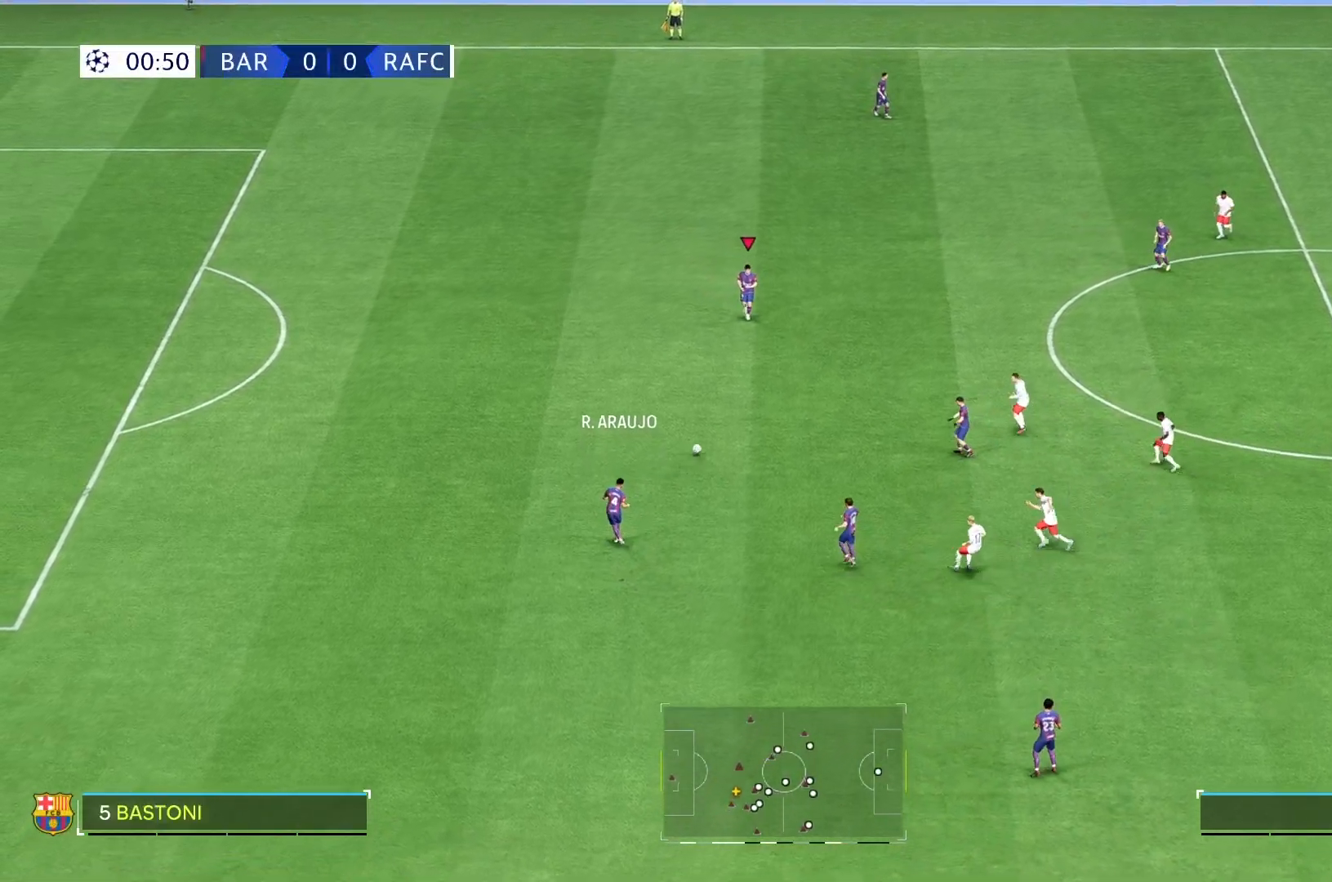
{"buttons": [], "left_stick": "up", "right_stick": "center", "events": []}
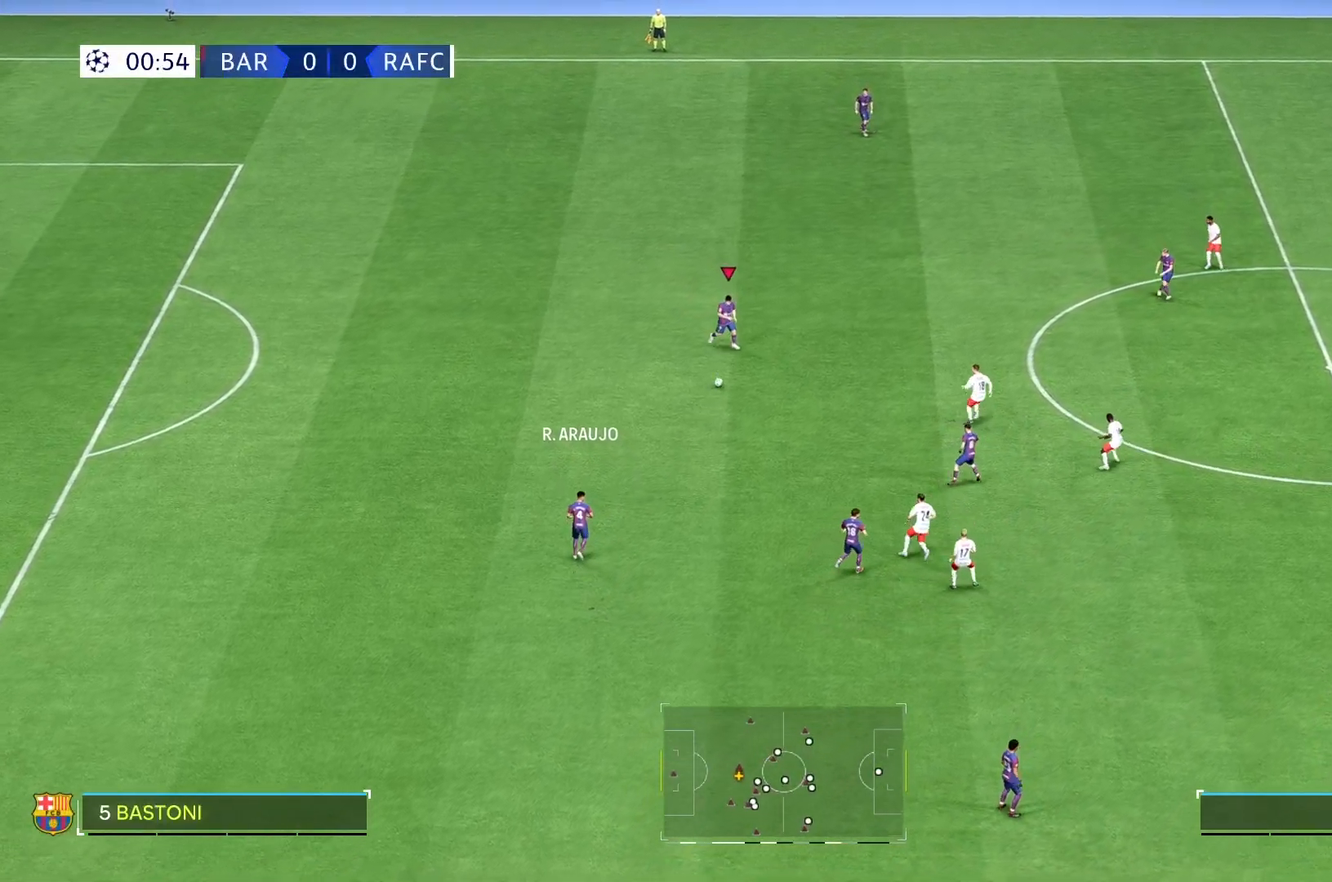
{"buttons": [], "left_stick": "up", "right_stick": "center", "events": []}
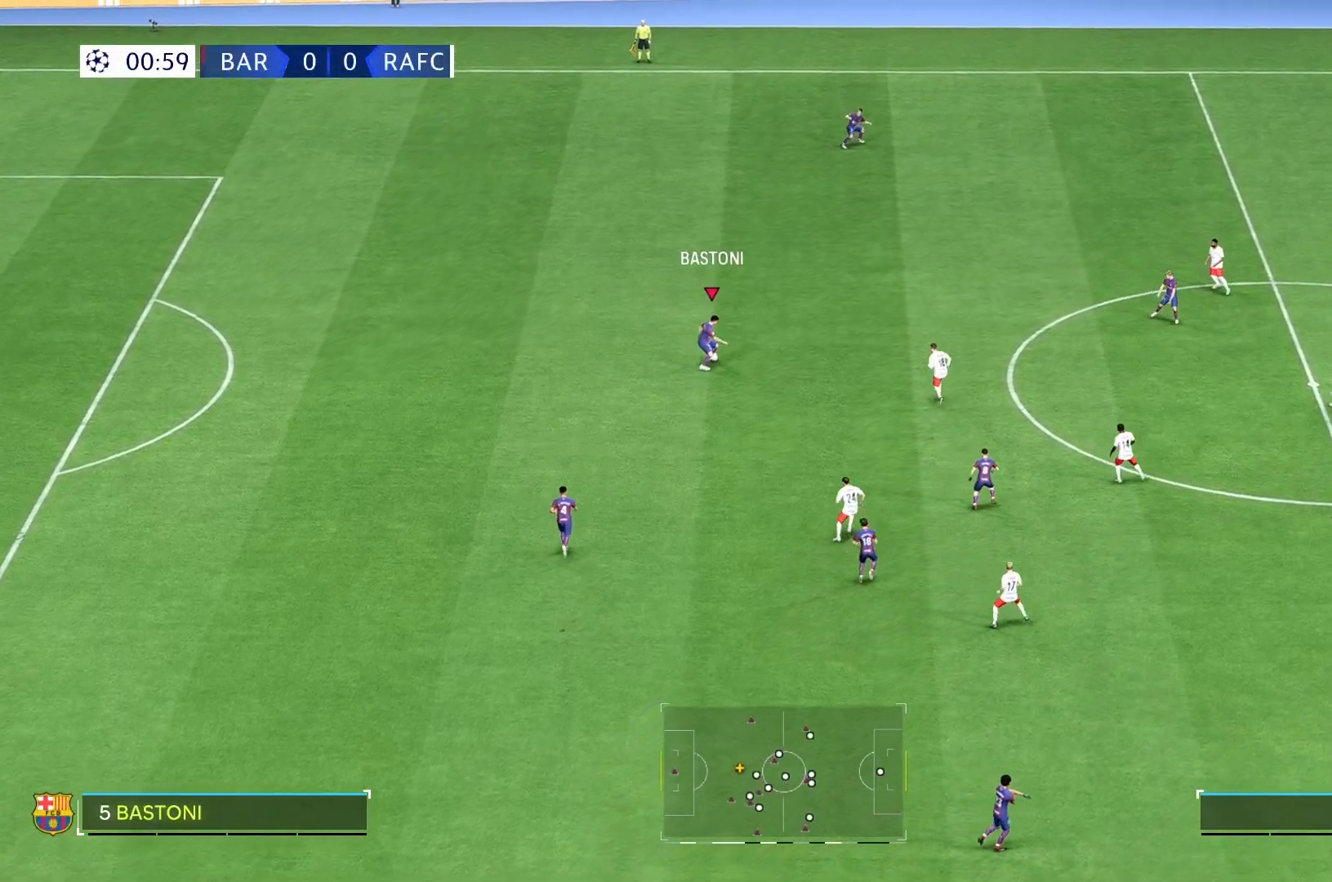
{"buttons": [], "left_stick": "up", "right_stick": "center", "events": []}
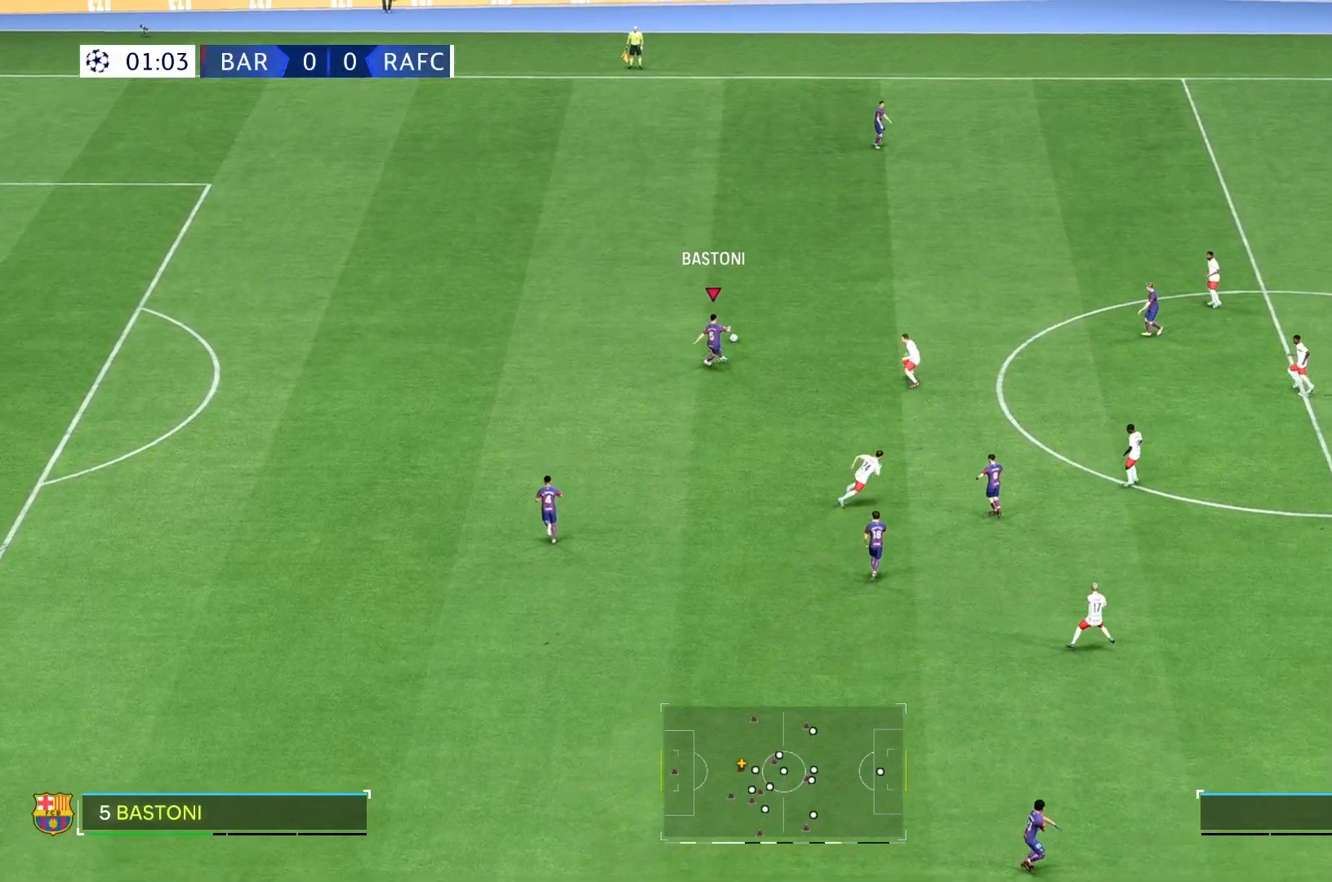
{"buttons": [], "left_stick": "right", "right_stick": "center", "events": [[33, "left_stick", "center"], [400, "left_stick", "right"]]}
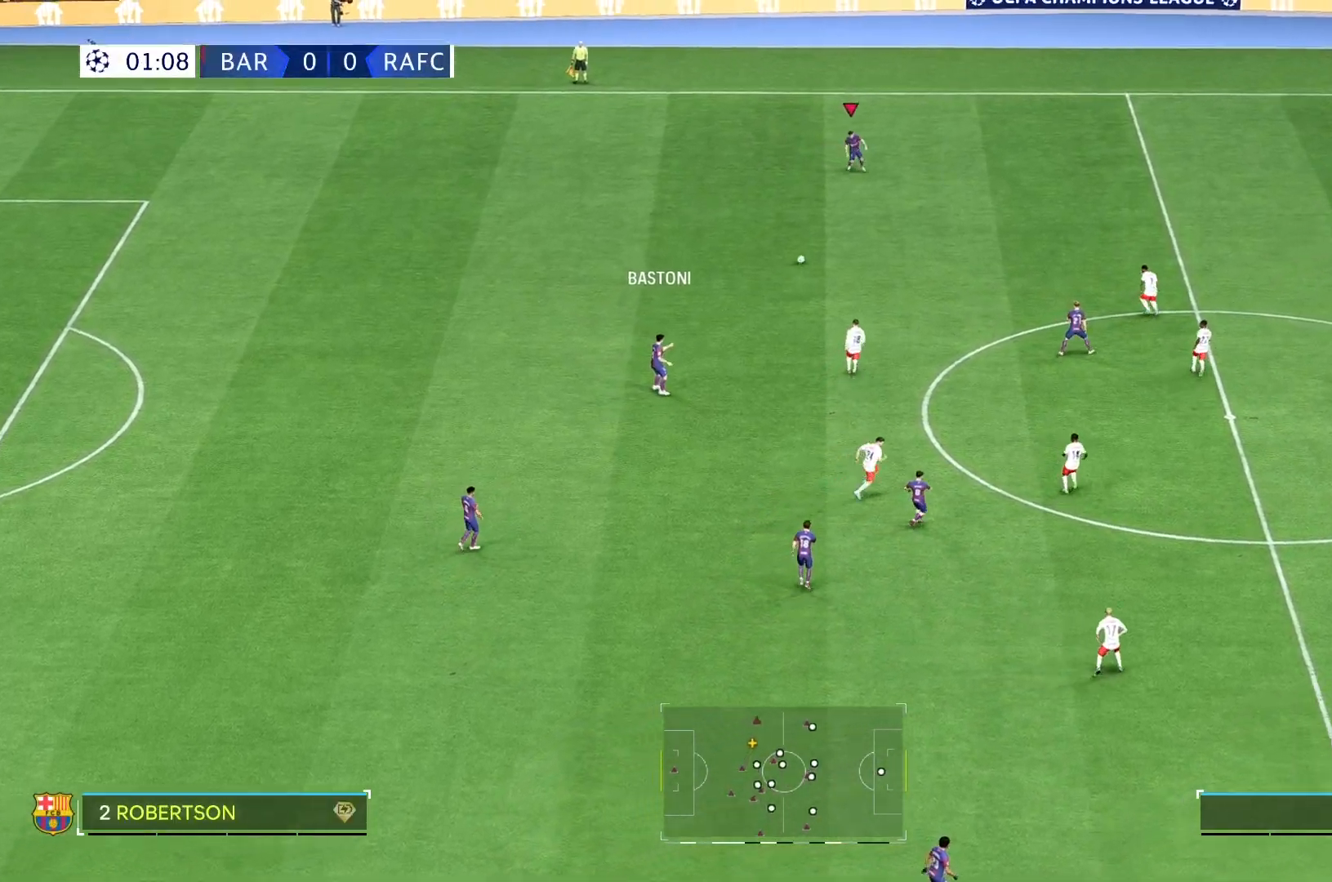
{"buttons": [], "left_stick": "right", "right_stick": "center", "events": [[417, "L2", "down"], [500, "L2", "up"]]}
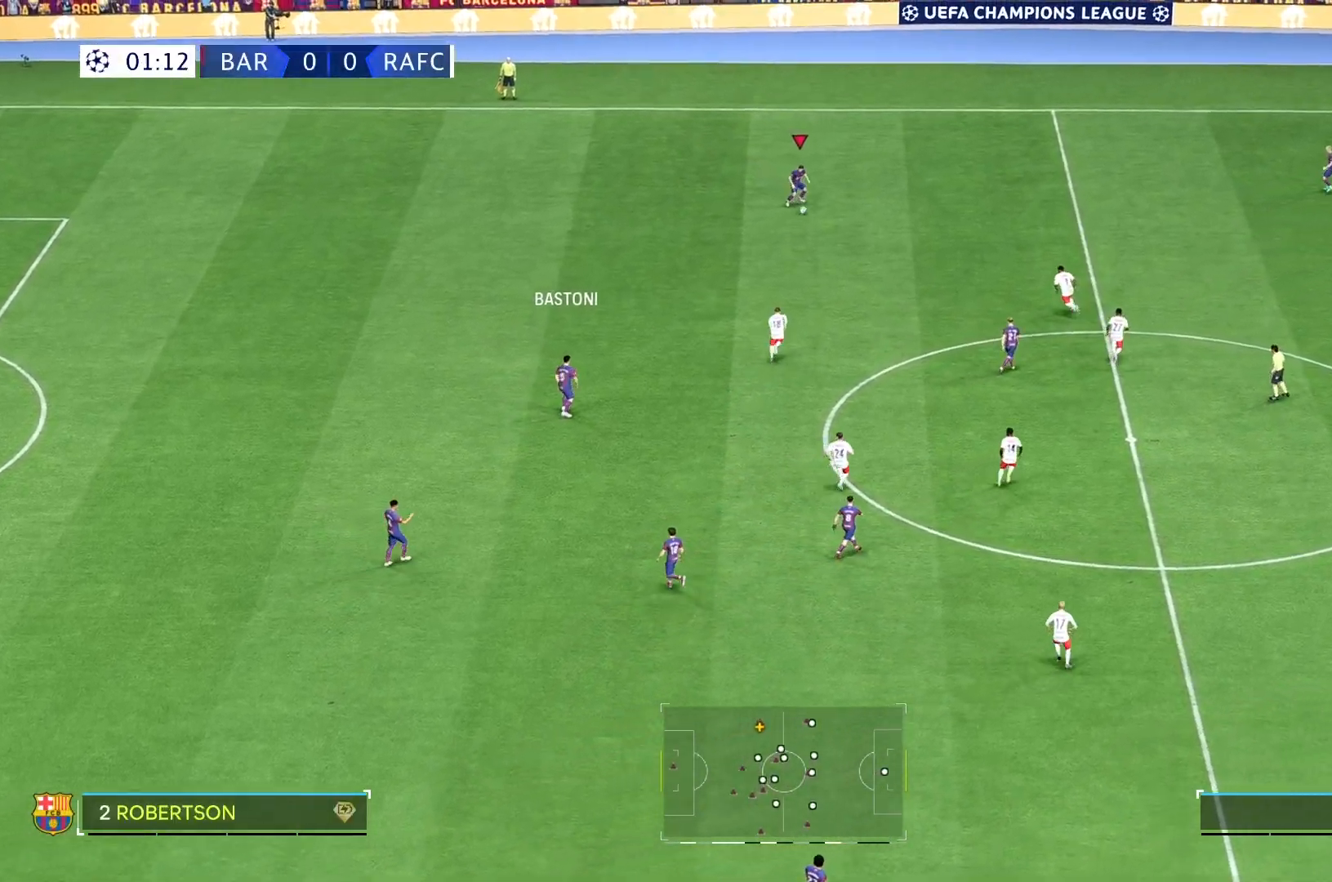
{"buttons": [], "left_stick": "center", "right_stick": "center", "events": [[483, "left_stick", "center"]]}
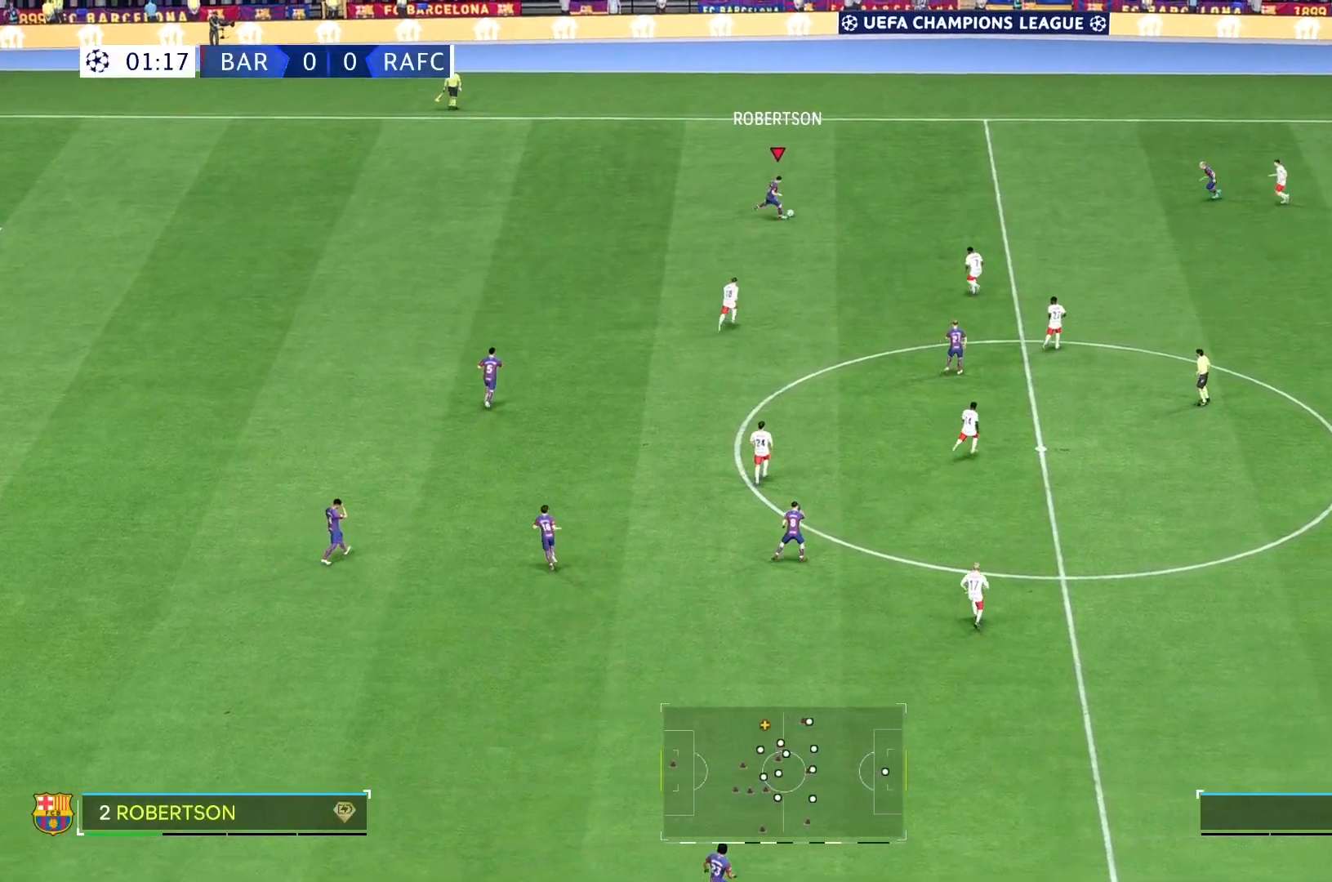
{"buttons": [], "left_stick": "left", "right_stick": "center", "events": [[267, "left_stick", "left"]]}
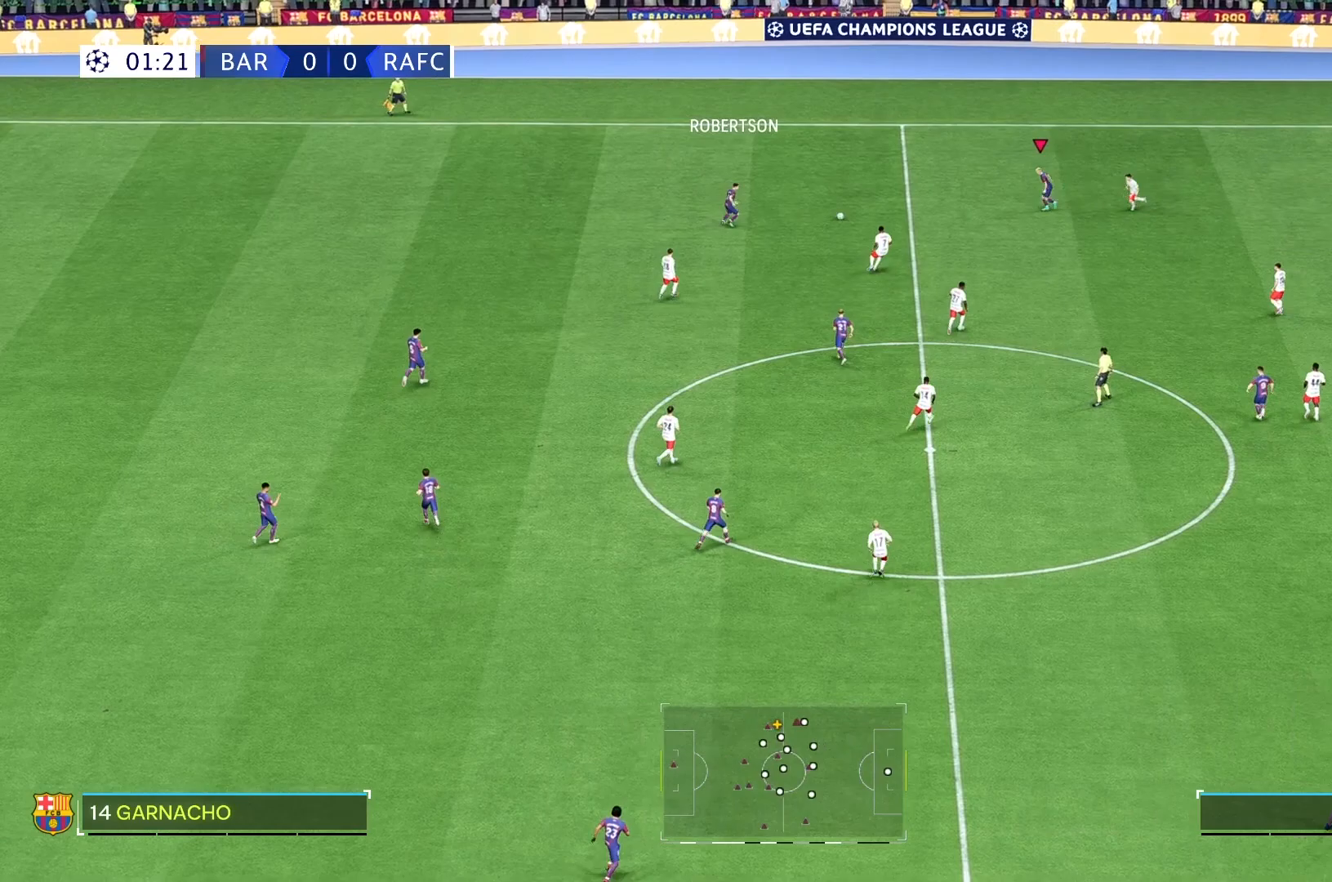
{"buttons": [], "left_stick": "left", "right_stick": "center", "events": []}
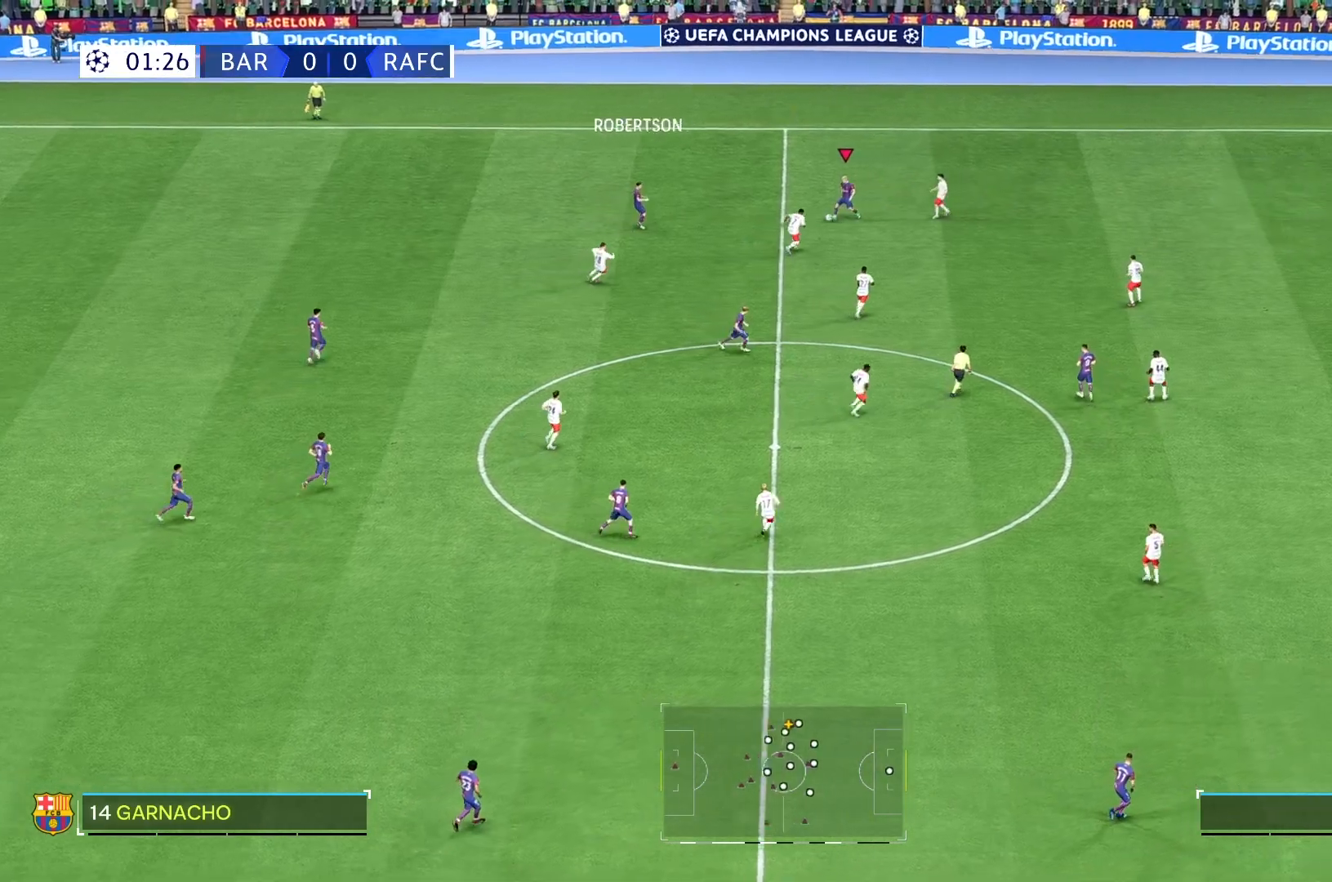
{"buttons": [], "left_stick": "left", "right_stick": "center", "events": []}
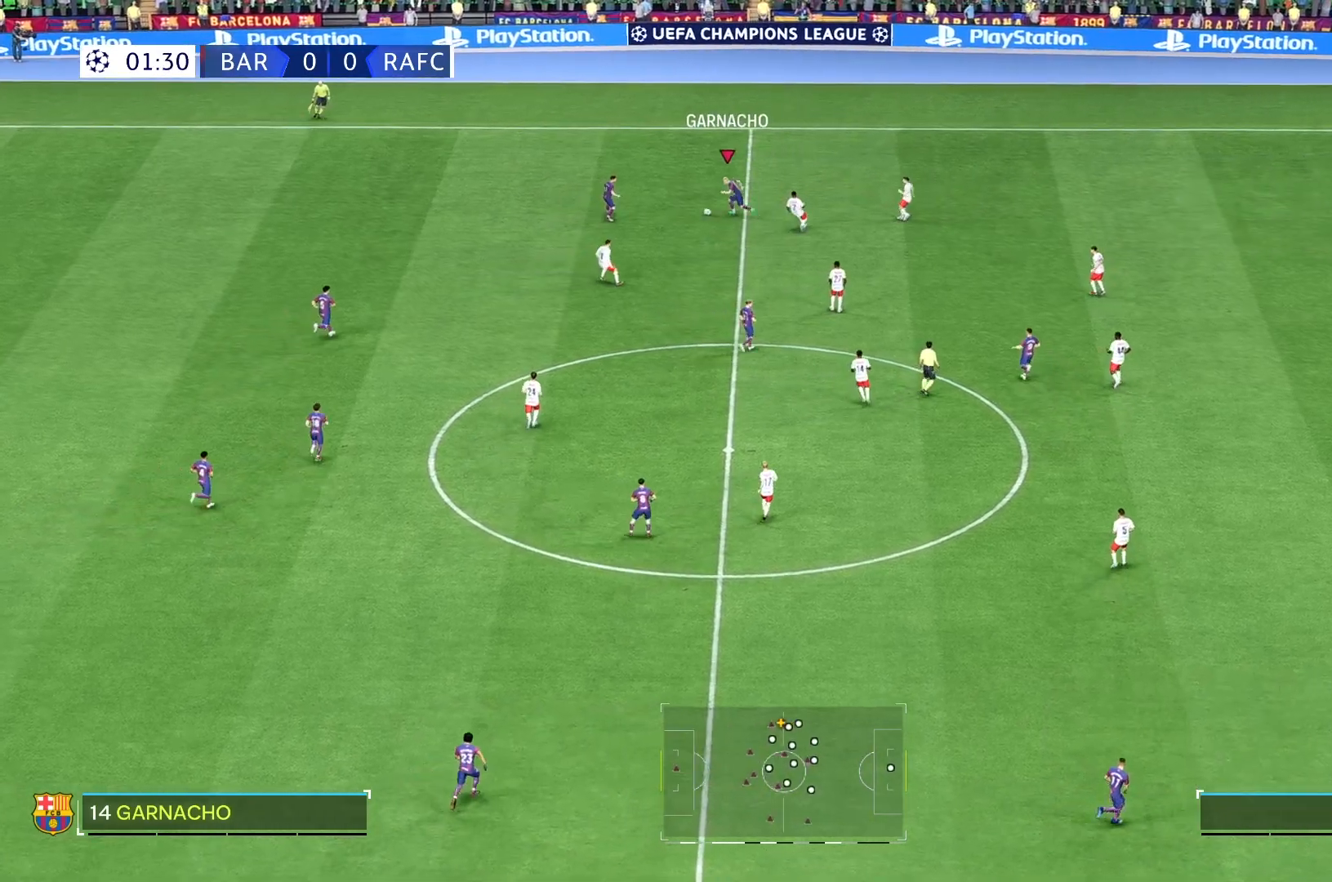
{"buttons": [], "left_stick": "down-left", "right_stick": "center", "events": [[167, "left_stick", "down-left"]]}
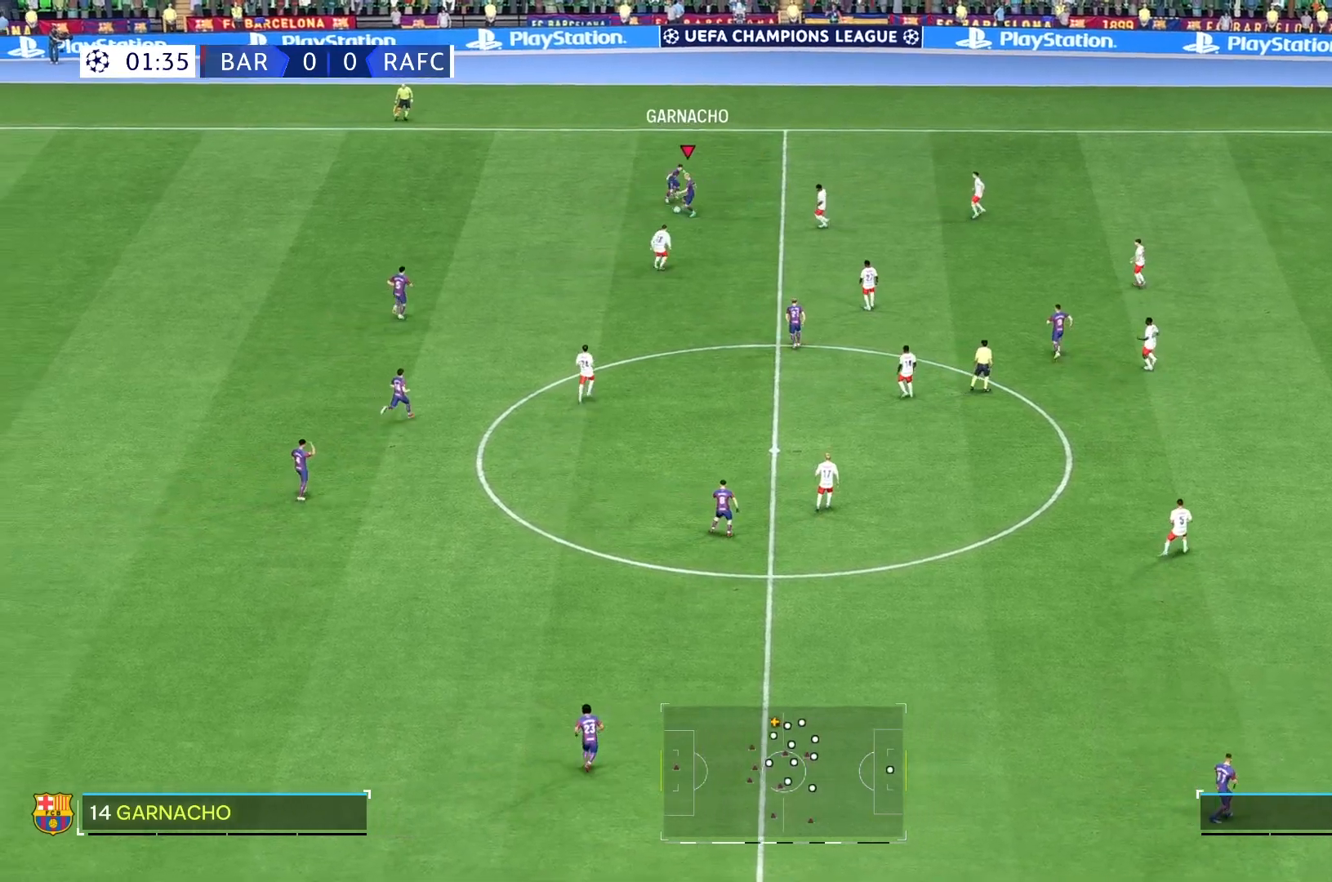
{"buttons": [], "left_stick": "down", "right_stick": "center", "events": [[133, "left_stick", "center"], [367, "left_stick", "down"]]}
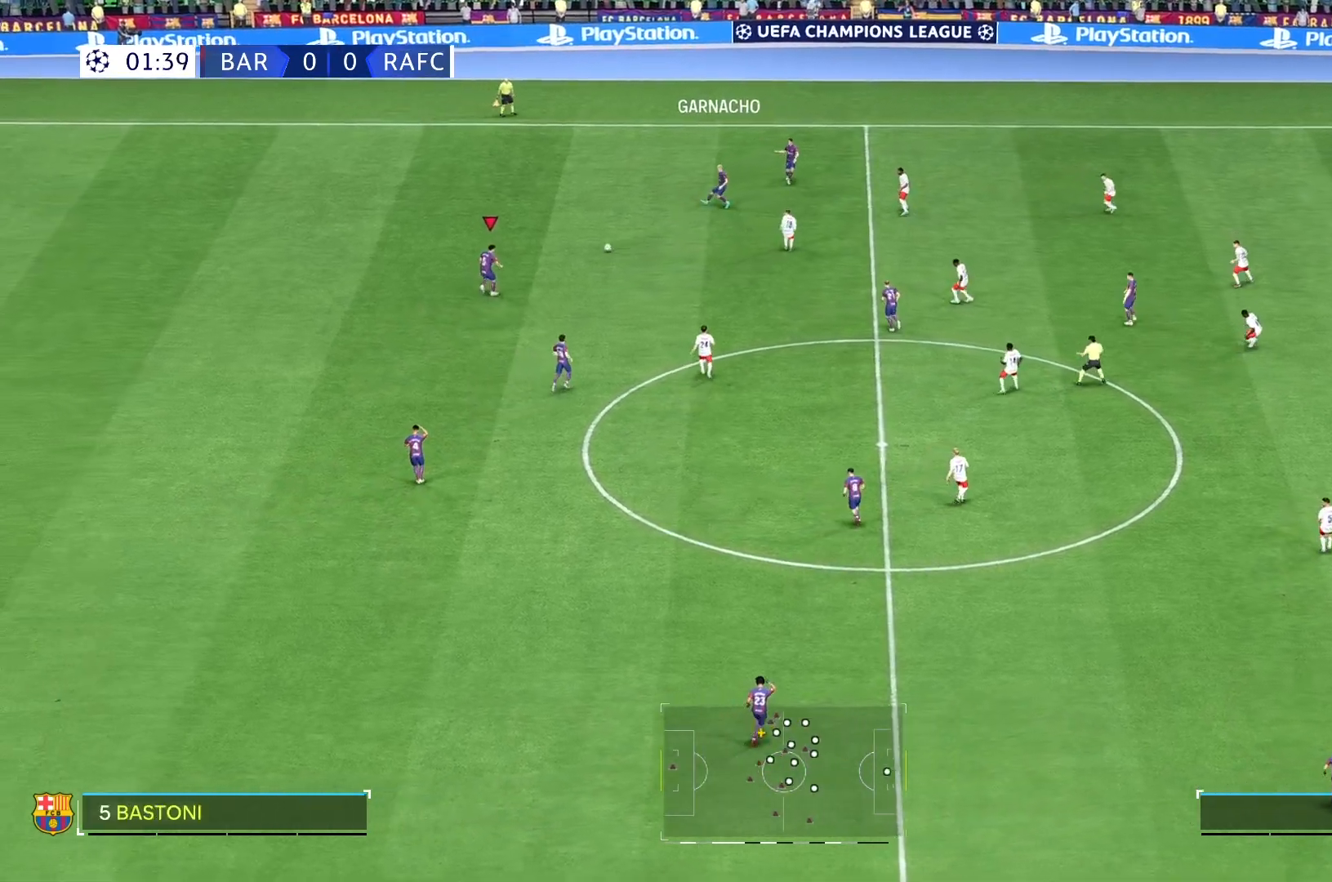
{"buttons": [], "left_stick": "down", "right_stick": "center", "events": []}
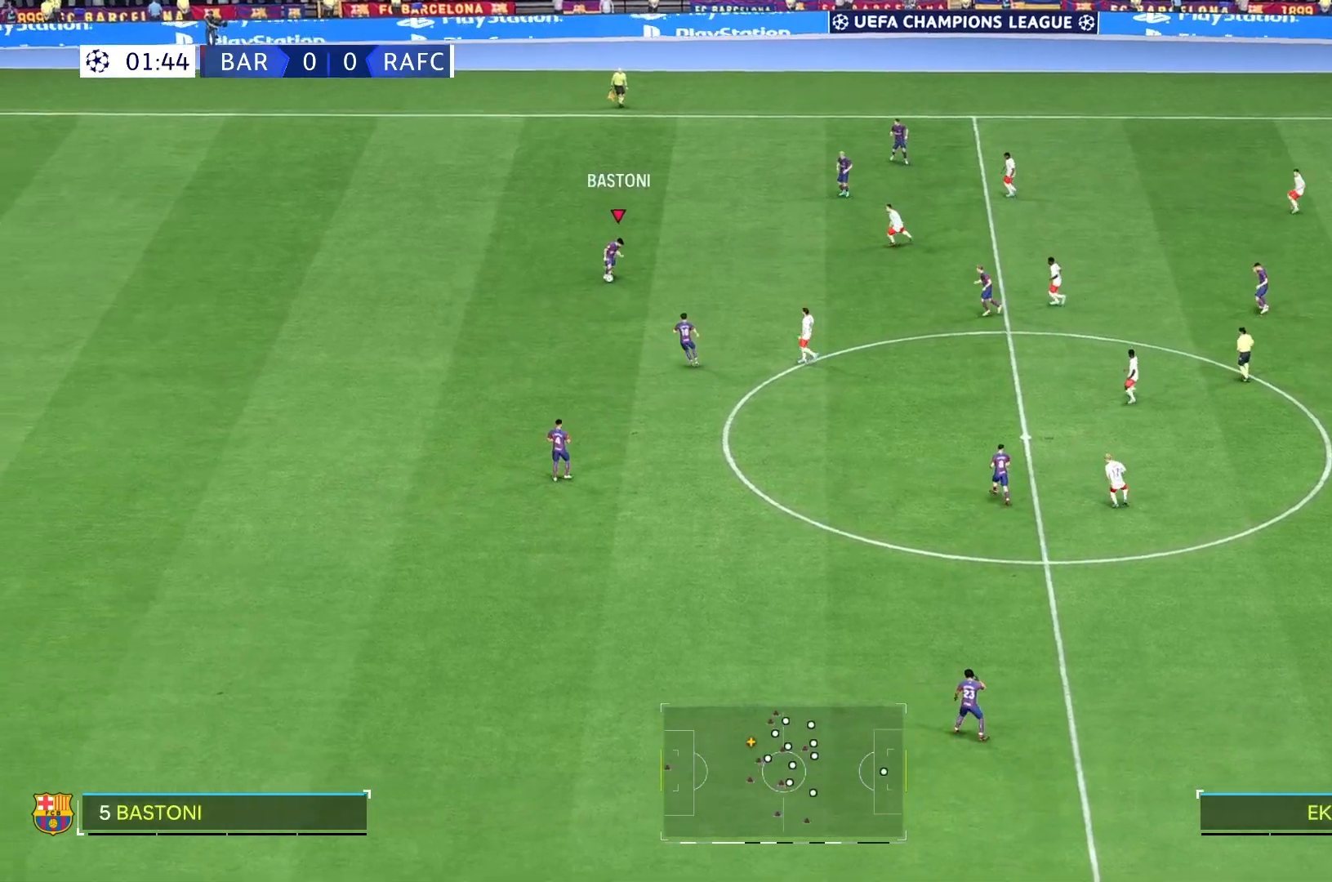
{"buttons": [], "left_stick": "down", "right_stick": "center", "events": []}